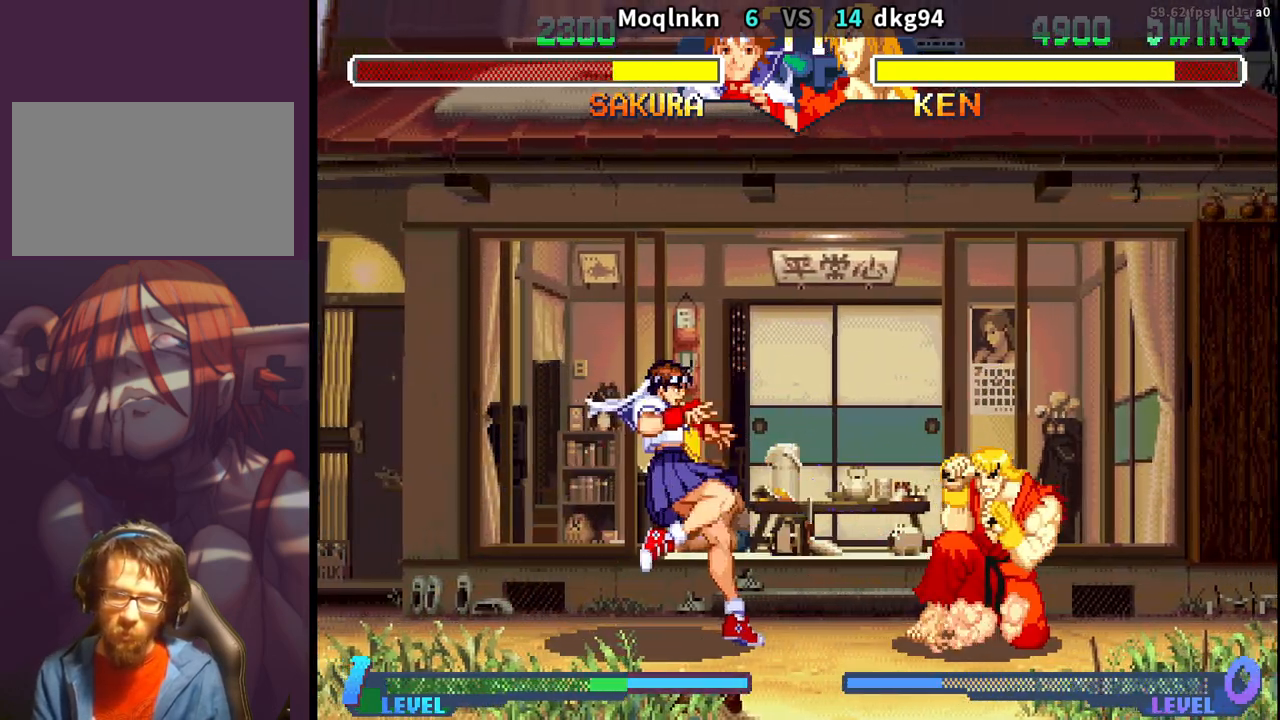
Gameplay with a controller (arcade stick); each line is a JSON object with the inputs held at the frame after it. "events" lists button and stick changes between this image and that frame as [ms after this image, input, new state], when the widget could be followed in between. Not read: L3 R3.
{"buttons": ["DPAD_DOWN", "DPAD_LEFT"], "events": [[33, "HK", "down"], [133, "HK", "up"]]}
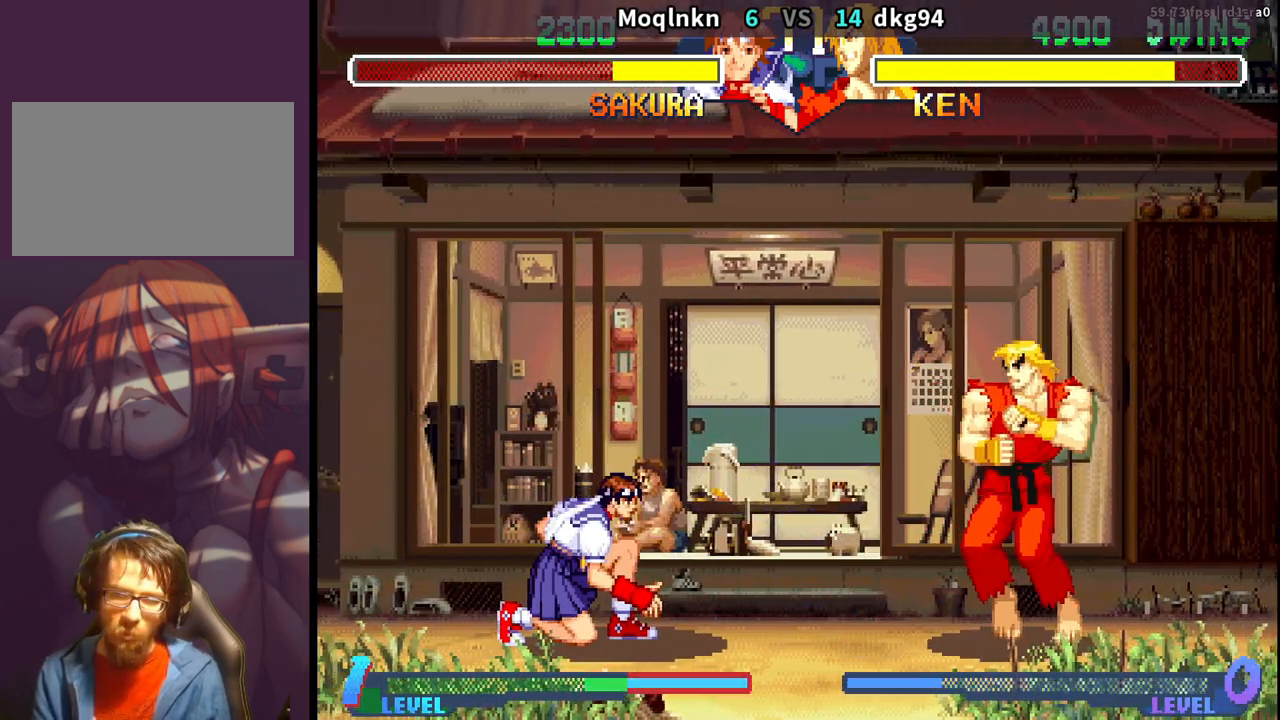
{"buttons": ["HK"], "events": [[167, "DPAD_DOWN", "up"], [167, "DPAD_LEFT", "up"], [200, "DPAD_RIGHT", "down"], [200, "DPAD_UP", "down"], [433, "DPAD_RIGHT", "up"], [450, "DPAD_UP", "up"], [500, "HK", "down"]]}
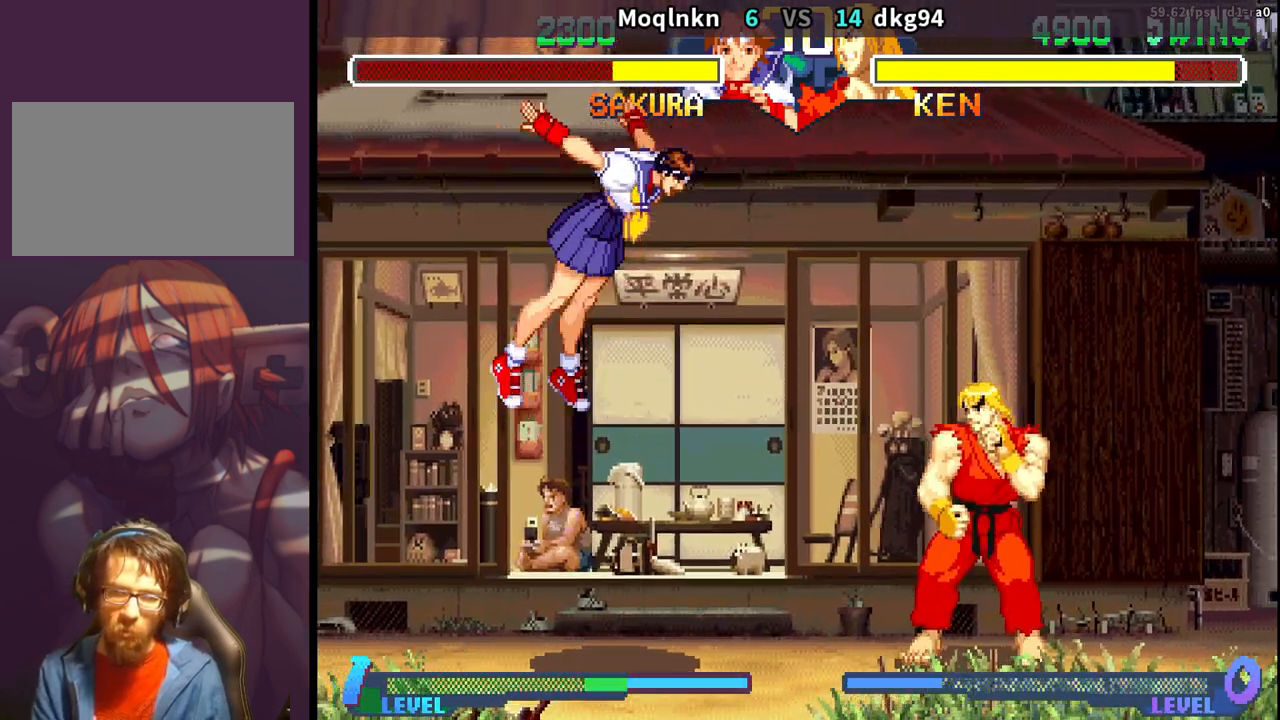
{"buttons": ["DPAD_DOWN", "DPAD_LEFT"], "events": [[117, "HK", "up"], [133, "DPAD_DOWN", "down"], [133, "DPAD_LEFT", "down"]]}
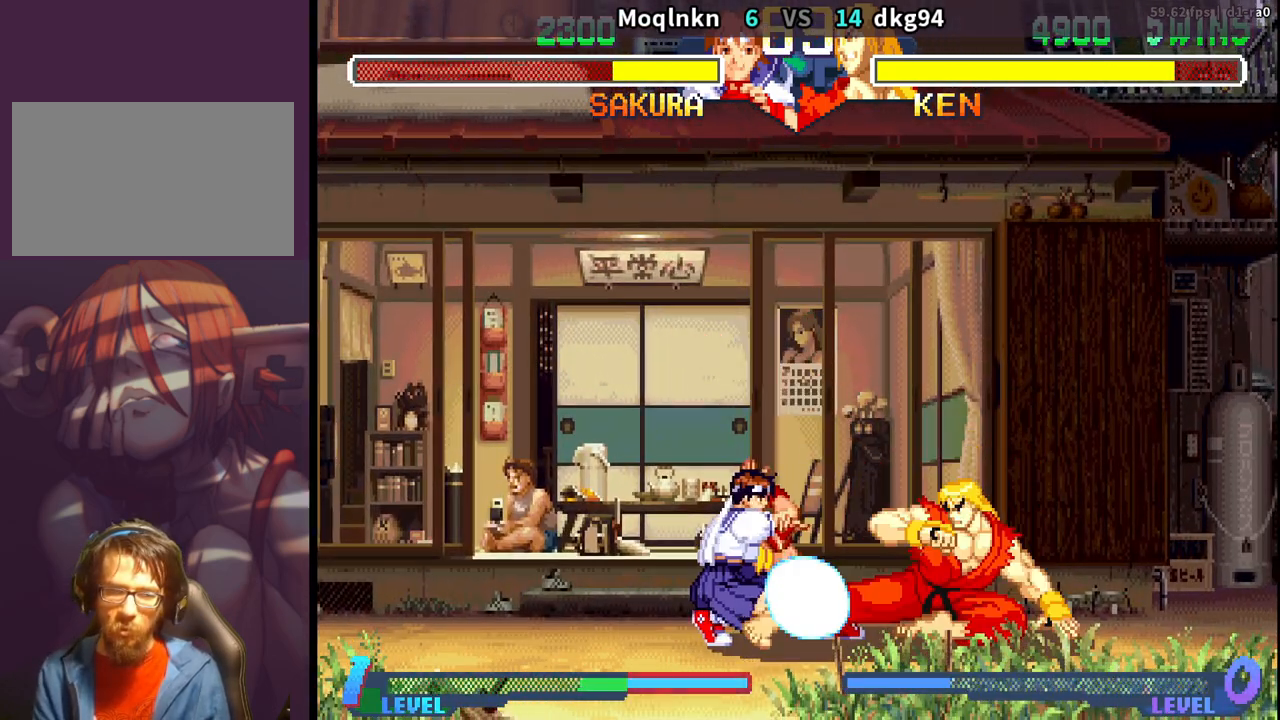
{"buttons": ["DPAD_DOWN", "DPAD_LEFT"], "events": []}
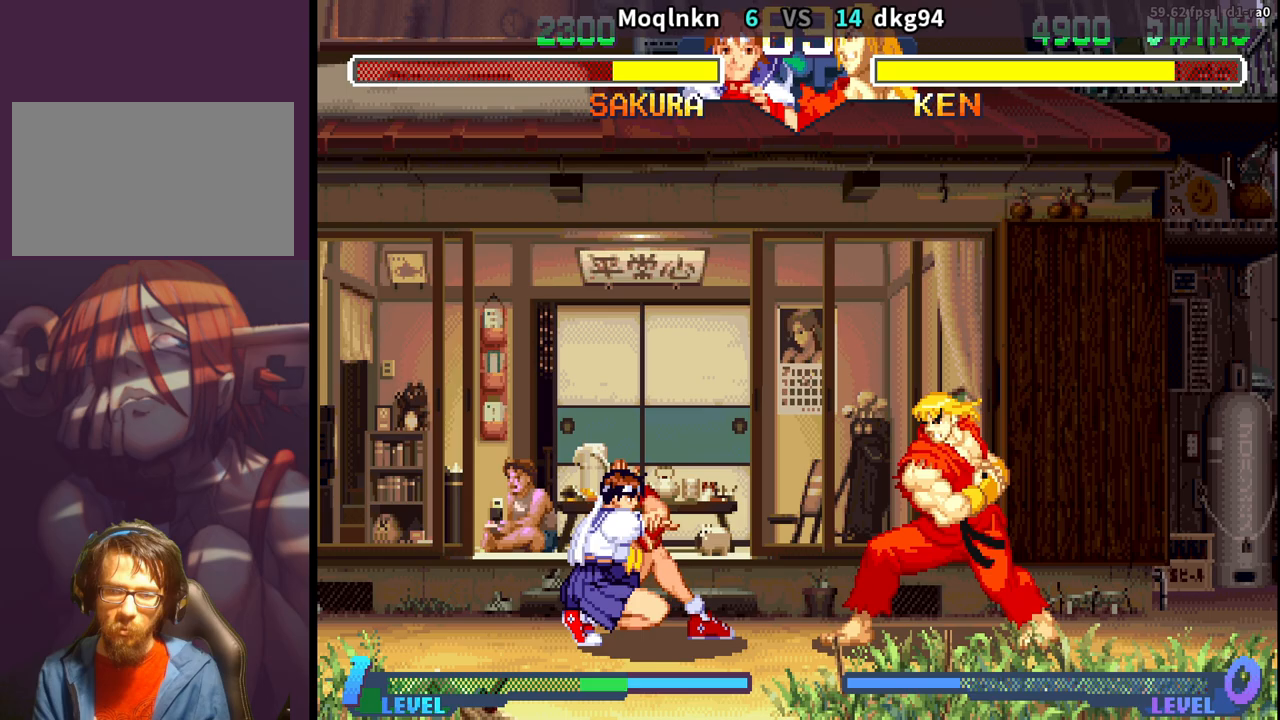
{"buttons": ["DPAD_RIGHT"], "events": [[383, "DPAD_DOWN", "up"], [383, "DPAD_LEFT", "up"], [417, "DPAD_RIGHT", "down"]]}
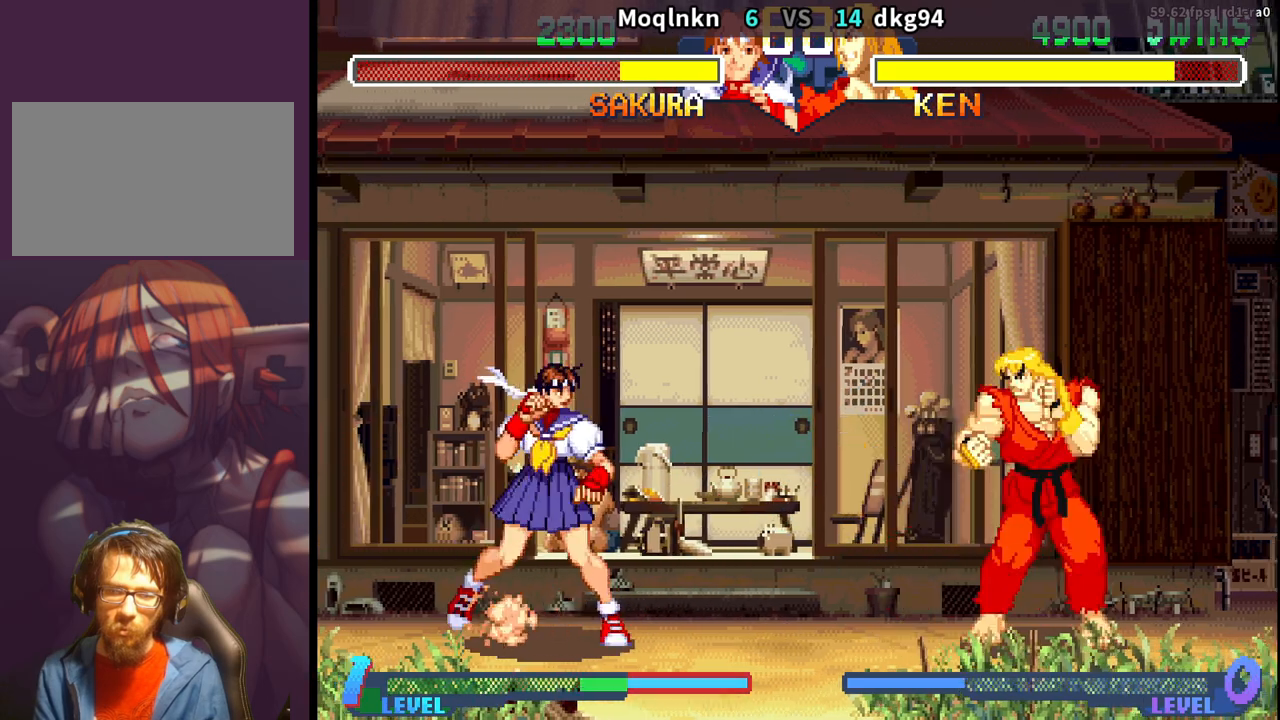
{"buttons": ["DPAD_DOWN", "DPAD_LEFT"], "events": [[167, "DPAD_RIGHT", "up"], [167, "DPAD_UP", "down"], [267, "DPAD_UP", "up"], [317, "DPAD_DOWN", "down"], [333, "DPAD_LEFT", "down"]]}
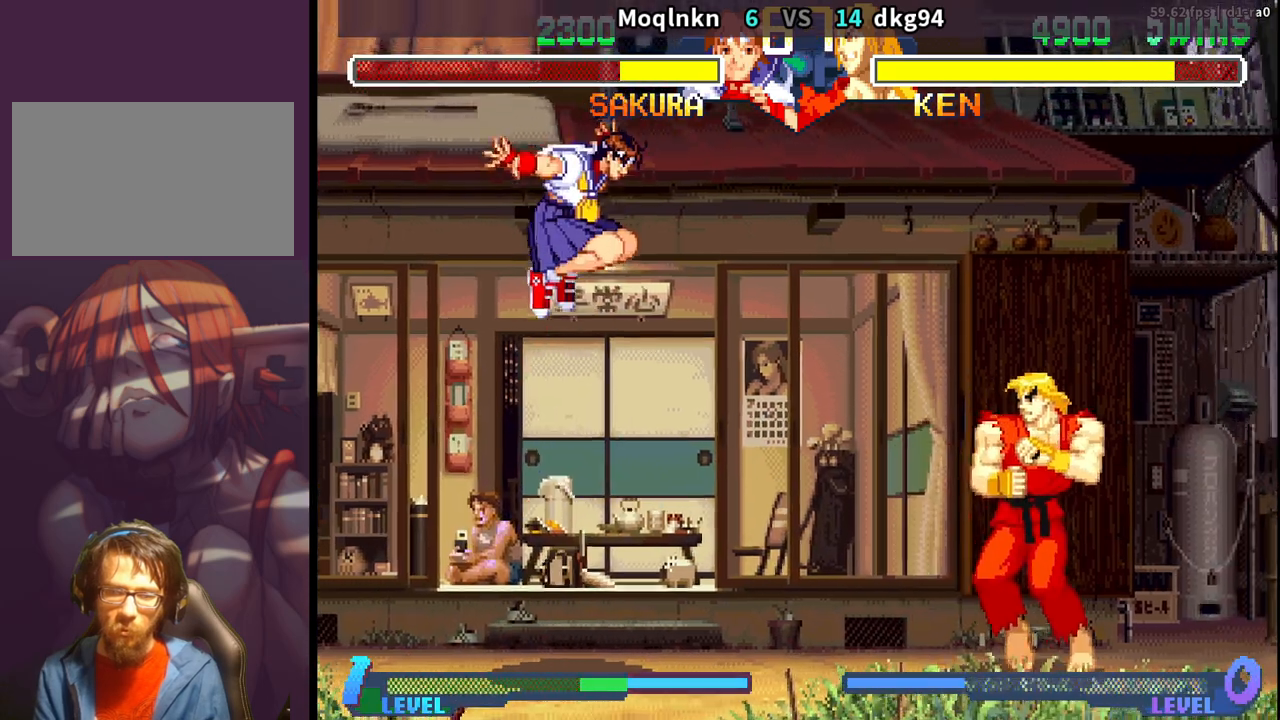
{"buttons": [], "events": [[450, "DPAD_LEFT", "up"], [483, "DPAD_DOWN", "up"]]}
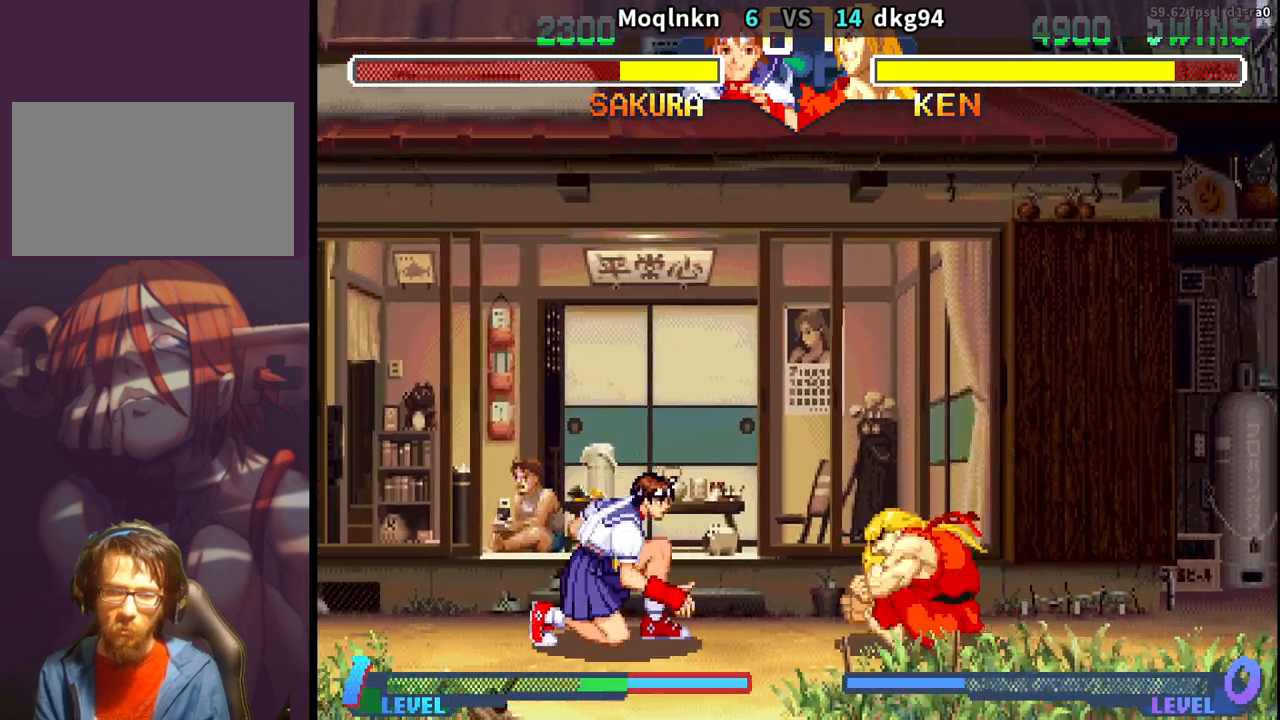
{"buttons": ["DPAD_RIGHT"]}
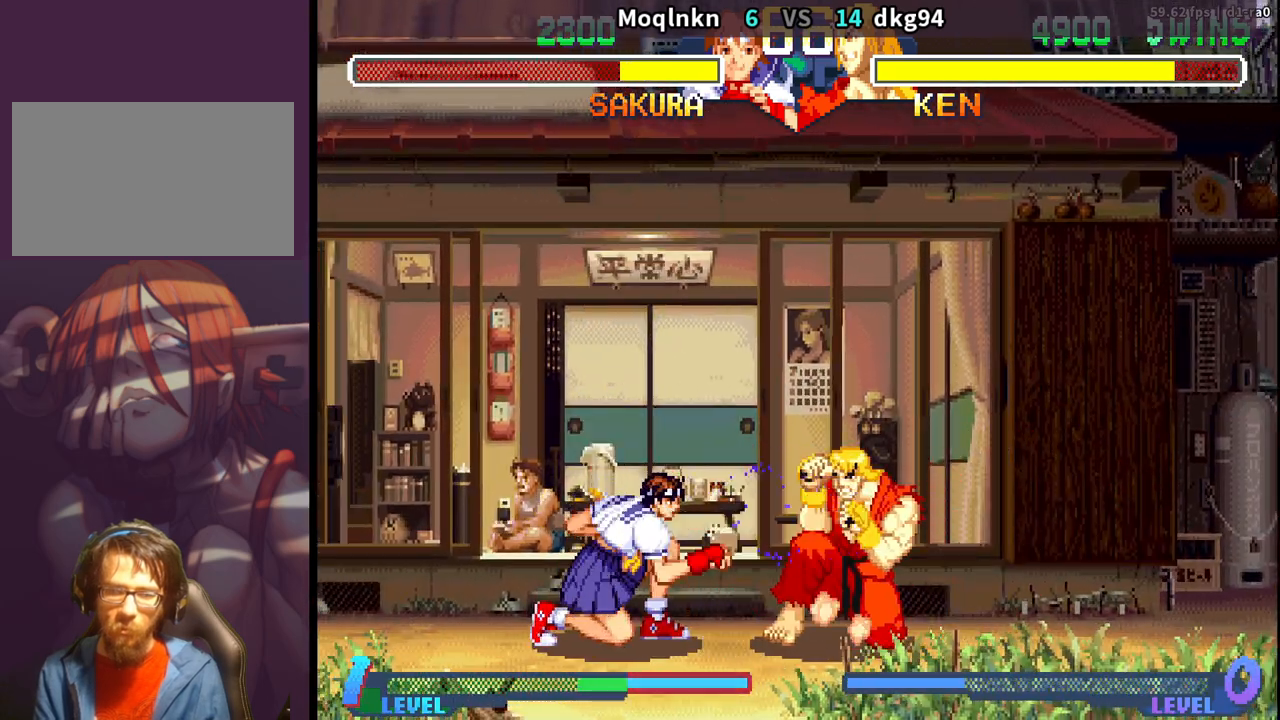
{"buttons": ["DPAD_DOWN"], "events": [[200, "MP", "down"], [250, "MP", "up"], [300, "DPAD_RIGHT", "up"], [333, "DPAD_LEFT", "down"], [400, "DPAD_DOWN", "down"], [400, "DPAD_LEFT", "up"], [400, "MP", "down"], [417, "LP", "down"], [433, "LK", "down"], [433, "LP", "up"], [433, "MP", "up"], [450, "LK", "up"], [467, "LK", "down"], [467, "LP", "down"], [483, "MP", "down"], [500, "LK", "up"], [500, "LP", "up"], [500, "MP", "up"]]}
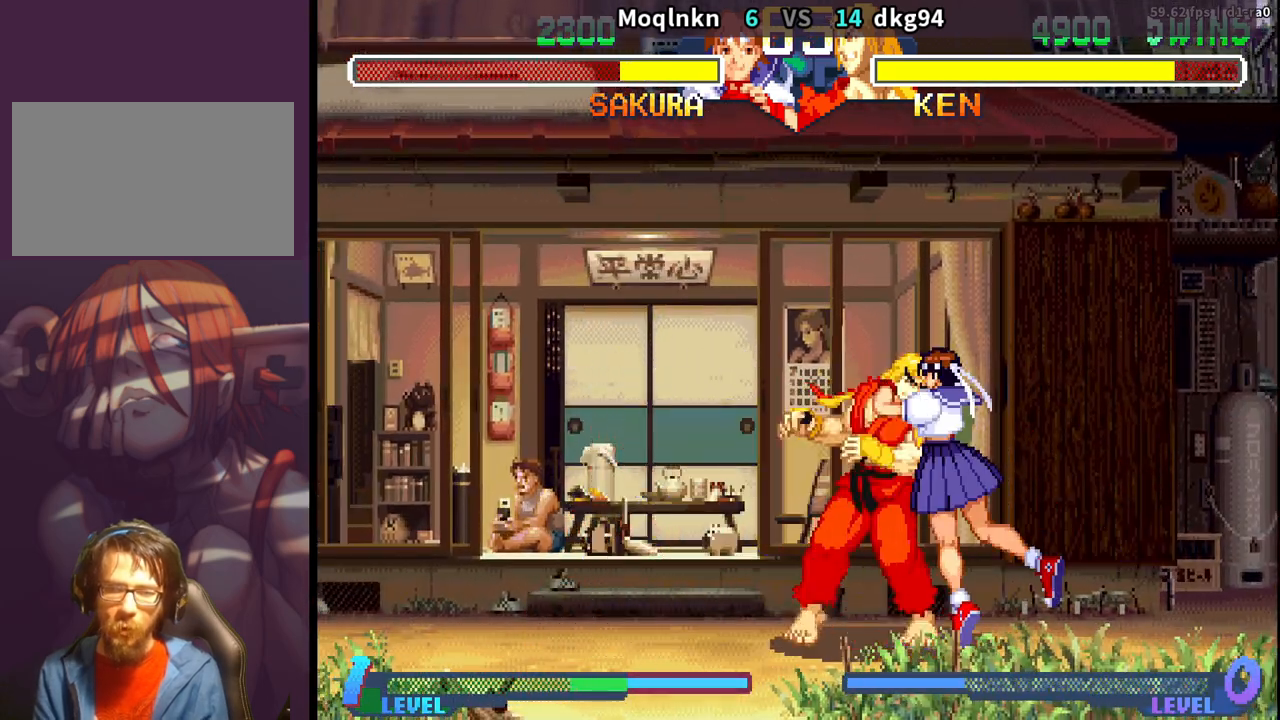
{"buttons": ["DPAD_LEFT"], "events": [[33, "DPAD_DOWN", "up"], [50, "DPAD_LEFT", "down"], [67, "LK", "down"], [67, "LP", "down"], [67, "MP", "down"], [100, "DPAD_DOWN", "down"], [100, "DPAD_LEFT", "up"], [117, "LK", "up"], [117, "LP", "up"], [117, "MP", "up"], [150, "DPAD_DOWN", "up"], [150, "DPAD_LEFT", "down"], [167, "LK", "down"], [167, "LP", "down"], [167, "MP", "down"], [200, "DPAD_DOWN", "down"], [200, "LK", "up"], [200, "LP", "up"], [217, "MP", "up"], [250, "DPAD_DOWN", "up"], [250, "LK", "down"], [250, "LP", "down"], [250, "MP", "down"], [300, "LK", "up"], [300, "LP", "up"], [317, "DPAD_DOWN", "down"], [317, "DPAD_LEFT", "up"], [317, "MP", "up"], [350, "LK", "down"], [350, "LP", "down"], [350, "MP", "down"], [367, "DPAD_DOWN", "up"], [383, "DPAD_LEFT", "down"], [400, "LK", "up"], [400, "LP", "up"], [400, "MP", "up"], [433, "DPAD_LEFT", "up"], [433, "LK", "down"], [450, "LP", "down"], [450, "MP", "down"], [483, "DPAD_LEFT", "down"], [483, "LK", "up"], [500, "LP", "up"], [500, "MP", "up"]]}
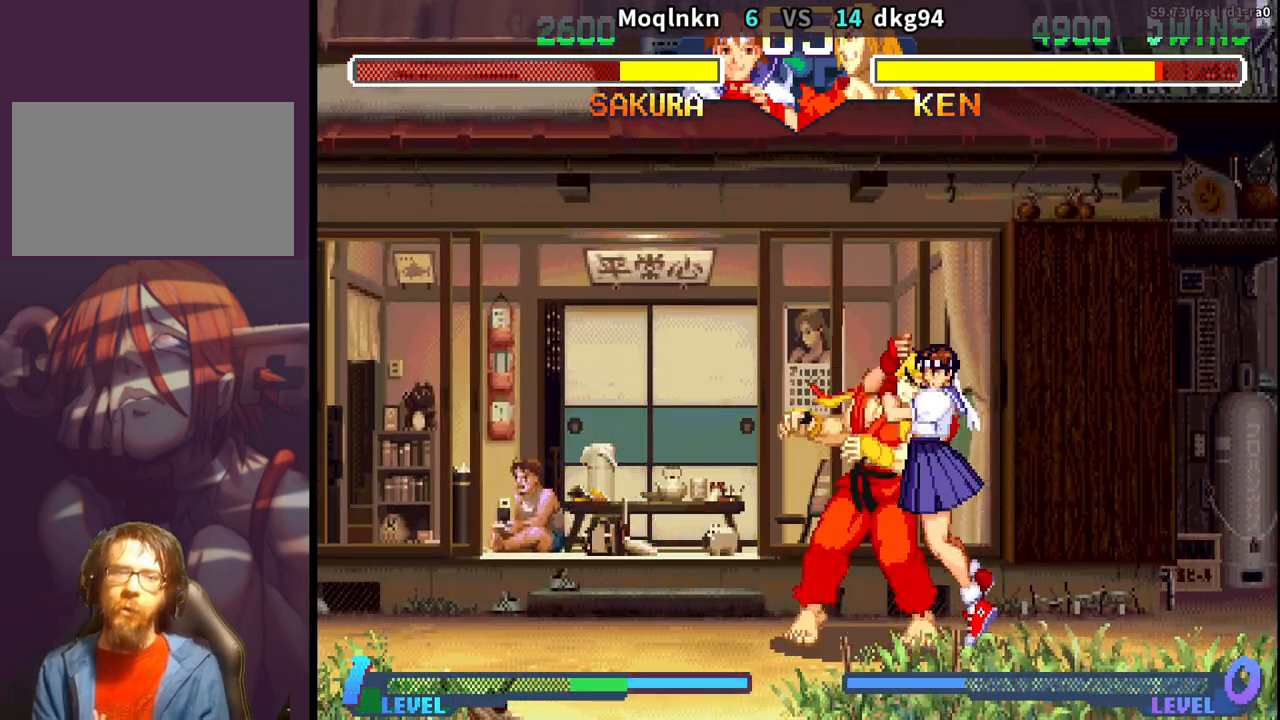
{"buttons": ["DPAD_DOWN", "LK", "LP", "MP"], "events": [[33, "DPAD_DOWN", "down"], [33, "DPAD_LEFT", "up"], [50, "LK", "down"], [50, "LP", "down"], [50, "MP", "down"], [83, "DPAD_DOWN", "up"], [100, "DPAD_LEFT", "down"], [100, "LK", "up"], [100, "LP", "up"], [100, "MP", "up"], [150, "DPAD_DOWN", "down"], [150, "DPAD_LEFT", "up"], [150, "LK", "down"], [150, "LP", "down"], [150, "MP", "down"], [200, "DPAD_DOWN", "up"], [200, "LK", "up"], [200, "LP", "up"], [217, "DPAD_LEFT", "down"], [217, "DPAD_UP", "down"], [217, "MP", "up"], [233, "DPAD_UP", "up"], [250, "LK", "down"], [267, "DPAD_LEFT", "up"], [267, "LP", "down"], [267, "MP", "down"], [283, "LP", "up"], [300, "LK", "up"], [317, "MP", "up"], [333, "DPAD_UP", "down"], [350, "DPAD_UP", "up"], [350, "LK", "down"], [367, "DPAD_DOWN", "down"], [367, "LP", "down"], [367, "MP", "down"], [400, "LK", "up"], [400, "LP", "up"], [417, "DPAD_DOWN", "up"], [417, "MP", "up"], [433, "DPAD_LEFT", "down"], [450, "DPAD_UP", "down"], [467, "DPAD_UP", "up"], [467, "LK", "down"], [467, "LP", "down"], [467, "MP", "down"], [483, "DPAD_DOWN", "down"], [483, "DPAD_LEFT", "up"]]}
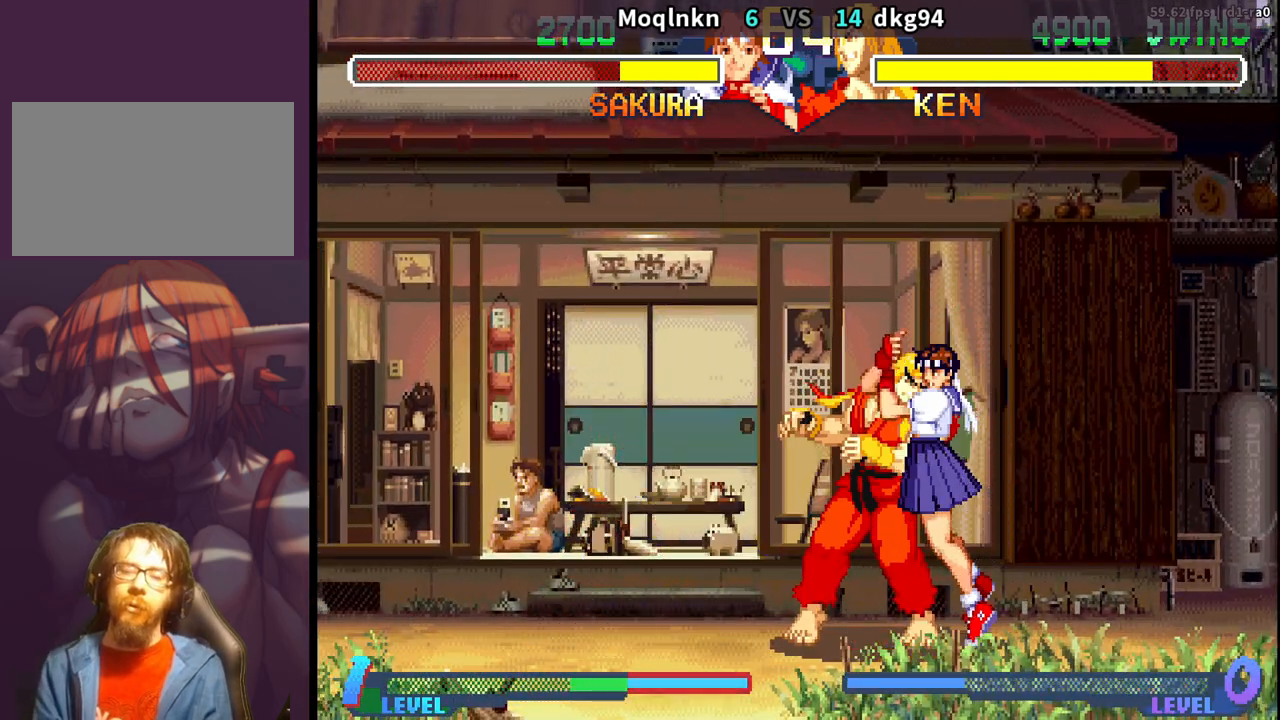
{"buttons": ["DPAD_UP", "LK", "LP", "MP"], "events": [[33, "DPAD_DOWN", "up"], [33, "LK", "up"], [33, "LP", "up"], [33, "MP", "up"], [83, "DPAD_DOWN", "down"], [83, "LP", "down"], [100, "LK", "down"], [100, "MP", "down"], [117, "LK", "up"], [133, "DPAD_DOWN", "up"], [133, "LP", "up"], [133, "MP", "up"], [150, "DPAD_LEFT", "down"], [183, "LK", "down"], [183, "LP", "down"], [200, "DPAD_DOWN", "down"], [200, "DPAD_LEFT", "up"], [200, "MP", "down"], [217, "LK", "up"], [233, "LP", "up"], [233, "MP", "up"], [250, "DPAD_DOWN", "up"], [267, "DPAD_LEFT", "down"], [283, "LK", "down"], [283, "LP", "down"], [300, "MP", "down"], [317, "DPAD_DOWN", "down"], [317, "DPAD_LEFT", "up"], [317, "LK", "up"], [317, "LP", "up"], [317, "MP", "up"], [367, "DPAD_DOWN", "up"], [383, "DPAD_LEFT", "down"], [383, "DPAD_UP", "down"], [383, "LK", "down"], [383, "LP", "down"], [383, "MP", "down"], [400, "DPAD_UP", "up"], [417, "LK", "up"], [417, "LP", "up"], [433, "DPAD_LEFT", "up"], [433, "MP", "up"], [467, "LK", "down"], [483, "LP", "down"], [483, "MP", "down"], [500, "DPAD_UP", "down"]]}
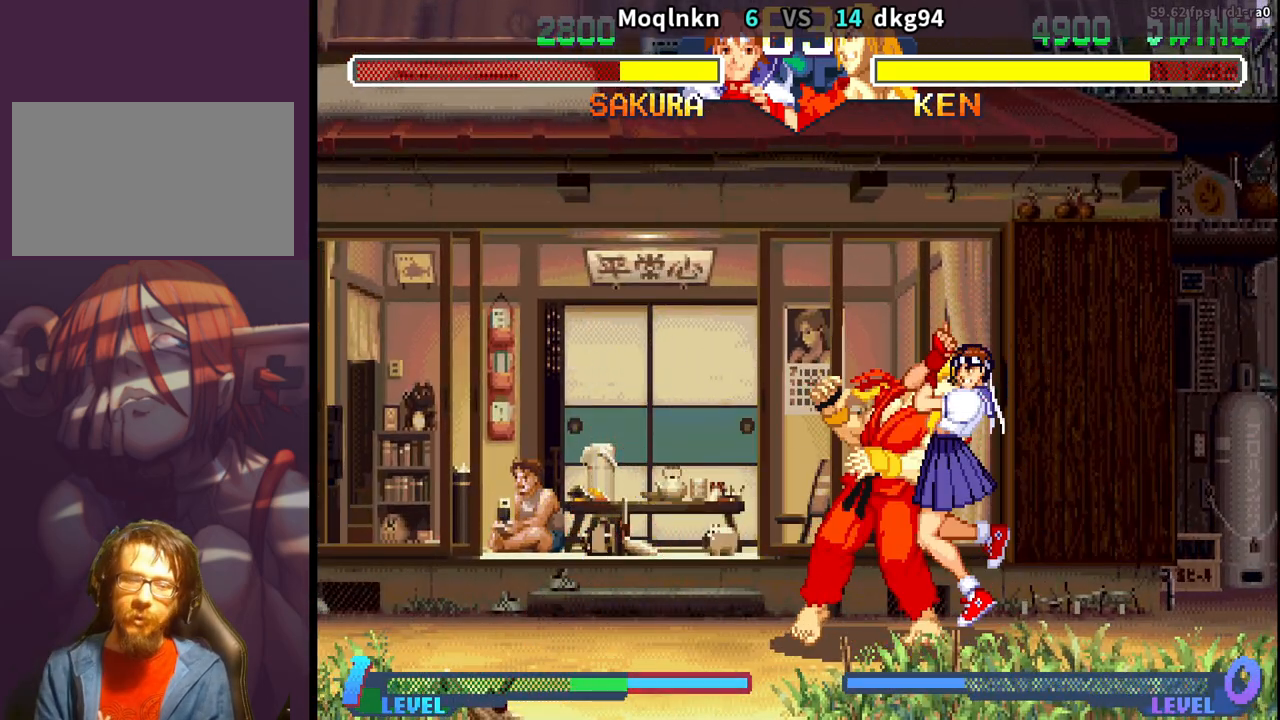
{"buttons": ["DPAD_DOWN", "LK", "LP", "MP"], "events": [[17, "DPAD_UP", "up"], [17, "LK", "up"], [17, "LP", "up"], [17, "MP", "up"], [33, "DPAD_DOWN", "down"], [83, "LK", "down"], [83, "LP", "down"], [83, "MP", "down"], [100, "DPAD_DOWN", "up"], [100, "DPAD_LEFT", "down"], [117, "LK", "up"], [133, "LP", "up"], [133, "MP", "up"], [150, "DPAD_DOWN", "down"], [150, "DPAD_LEFT", "up"], [183, "LK", "down"], [183, "LP", "down"], [183, "MP", "down"], [200, "DPAD_DOWN", "up"], [217, "DPAD_LEFT", "down"], [217, "DPAD_UP", "down"], [233, "DPAD_UP", "up"], [233, "LK", "up"], [233, "LP", "up"], [233, "MP", "up"], [267, "DPAD_DOWN", "down"], [267, "DPAD_LEFT", "up"], [283, "LK", "down"], [283, "LP", "down"], [283, "MP", "down"], [317, "DPAD_DOWN", "up"], [333, "LK", "up"], [333, "LP", "up"], [350, "MP", "up"], [367, "DPAD_DOWN", "down"], [383, "LK", "down"], [383, "LP", "down"], [383, "MP", "down"], [417, "DPAD_DOWN", "up"], [433, "DPAD_LEFT", "down"], [433, "LK", "up"], [433, "LP", "up"], [450, "MP", "up"], [483, "DPAD_DOWN", "down"], [483, "DPAD_LEFT", "up"], [483, "LK", "down"], [500, "LP", "down"], [500, "MP", "down"]]}
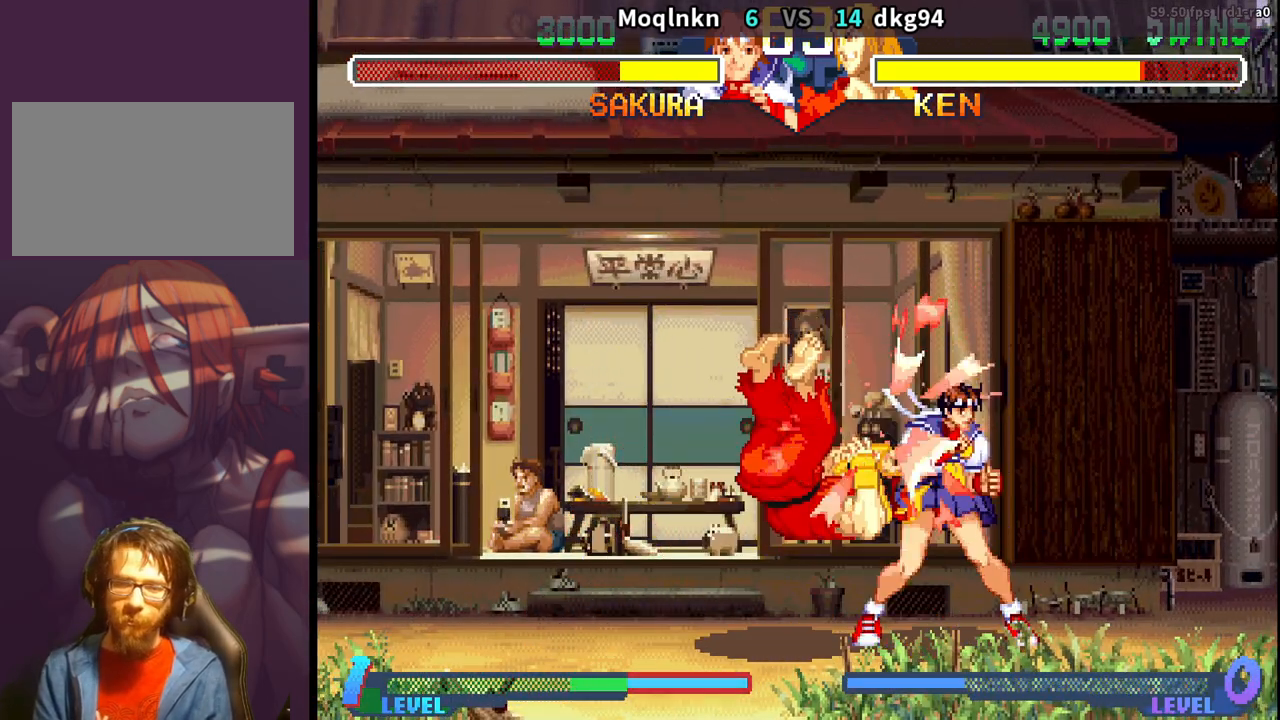
{"buttons": ["DPAD_UP", "DPAD_LEFT"], "events": [[50, "DPAD_DOWN", "up"], [50, "DPAD_LEFT", "down"], [50, "LK", "up"], [50, "LP", "up"], [50, "MP", "up"], [83, "LK", "down"], [100, "DPAD_DOWN", "down"], [100, "DPAD_LEFT", "up"], [100, "LP", "down"], [100, "MP", "down"], [167, "DPAD_DOWN", "up"], [167, "DPAD_LEFT", "down"], [167, "LK", "up"], [167, "LP", "up"], [167, "MP", "up"], [183, "DPAD_UP", "down"]]}
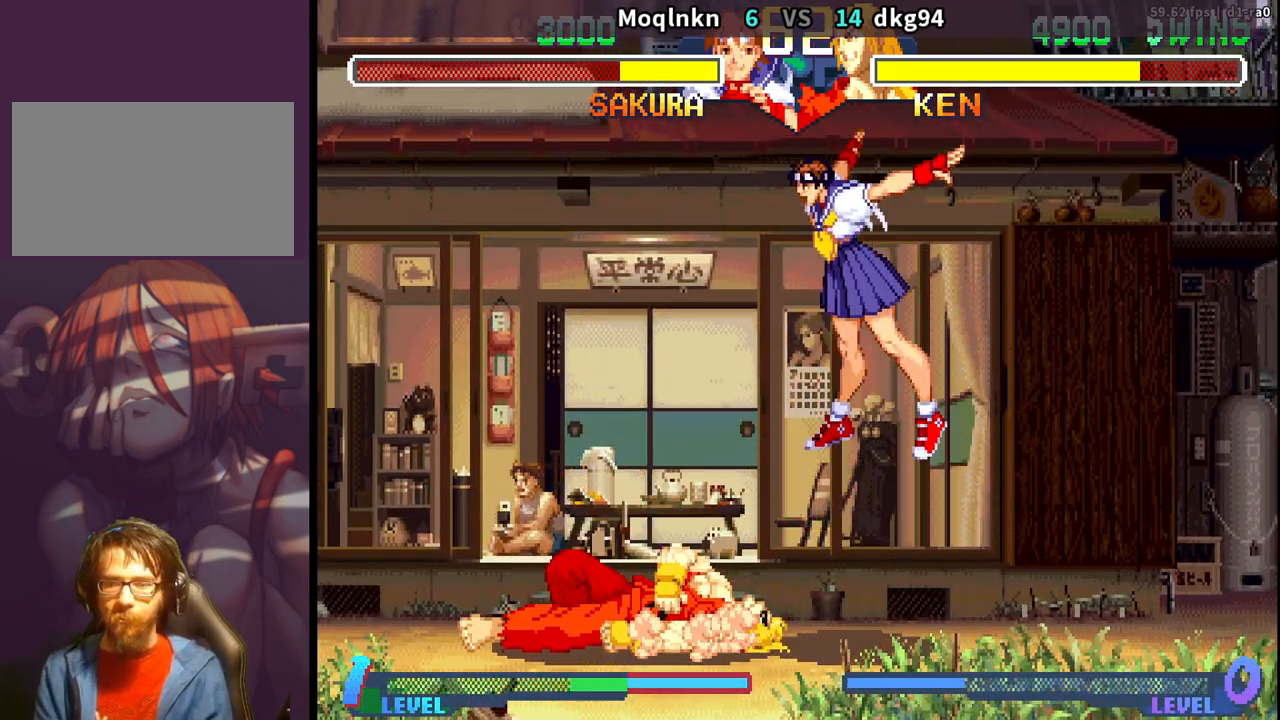
{"buttons": ["DPAD_DOWN", "DPAD_LEFT"], "events": [[133, "DPAD_LEFT", "up"], [133, "DPAD_UP", "up"], [250, "MK", "down"], [333, "DPAD_DOWN", "down"], [333, "MK", "up"], [350, "DPAD_LEFT", "down"]]}
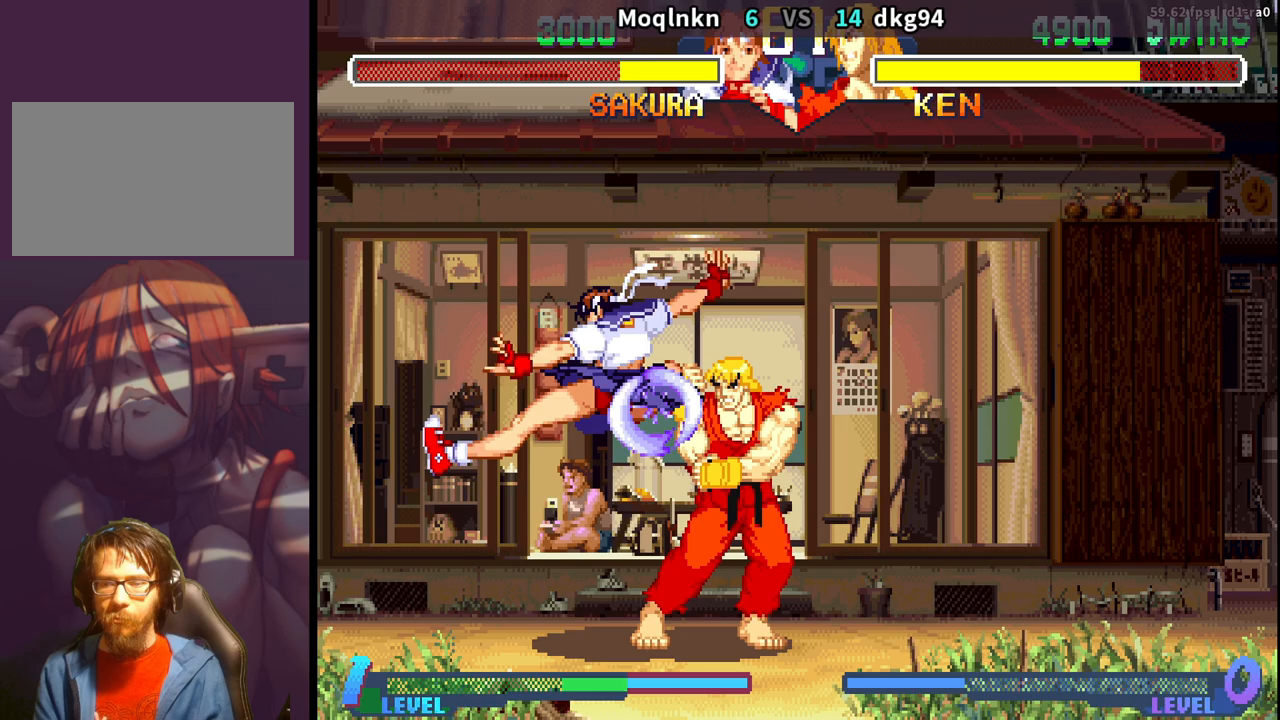
{"buttons": ["DPAD_DOWN", "DPAD_LEFT", "LK", "MP"], "events": [[83, "DPAD_DOWN", "up"], [100, "DPAD_LEFT", "up"], [117, "DPAD_RIGHT", "down"], [250, "MP", "down"], [317, "MP", "up"], [333, "DPAD_RIGHT", "up"], [367, "DPAD_LEFT", "down"], [417, "DPAD_DOWN", "down"], [433, "DPAD_LEFT", "up"], [467, "LP", "down"], [467, "MP", "down"], [483, "DPAD_LEFT", "down"], [483, "LK", "down"], [500, "LP", "up"]]}
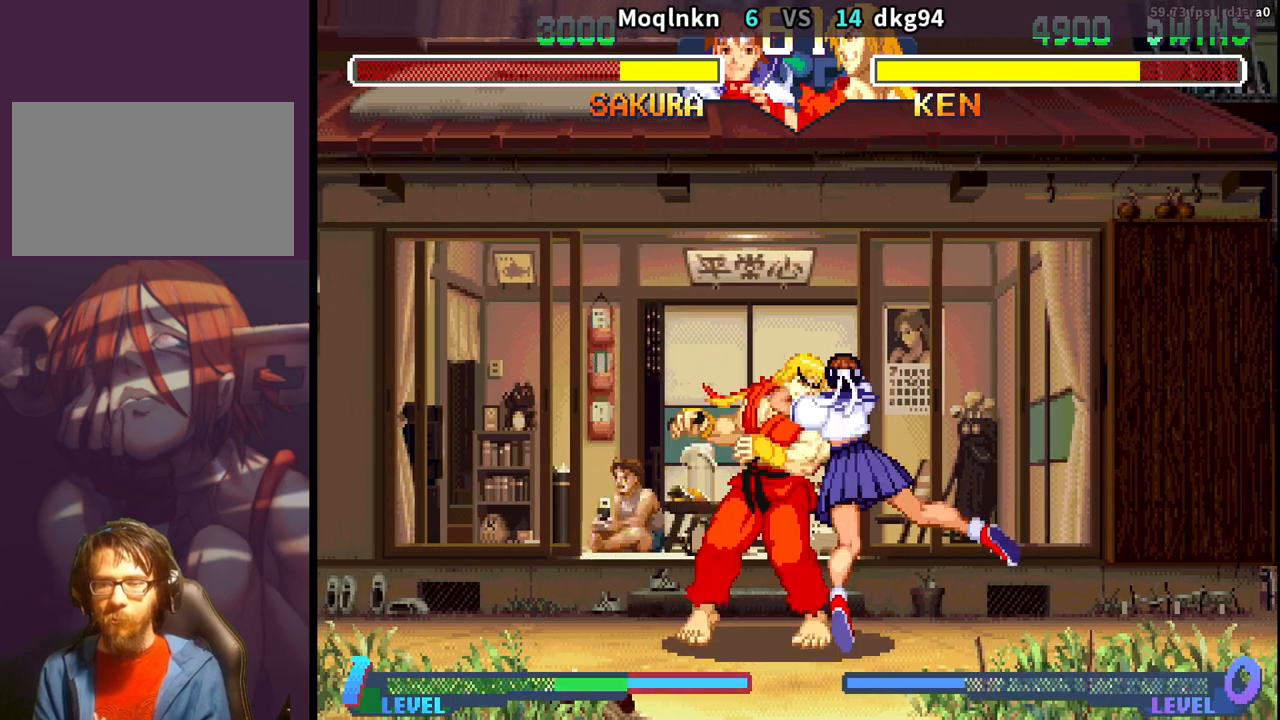
{"buttons": ["DPAD_DOWN"]}
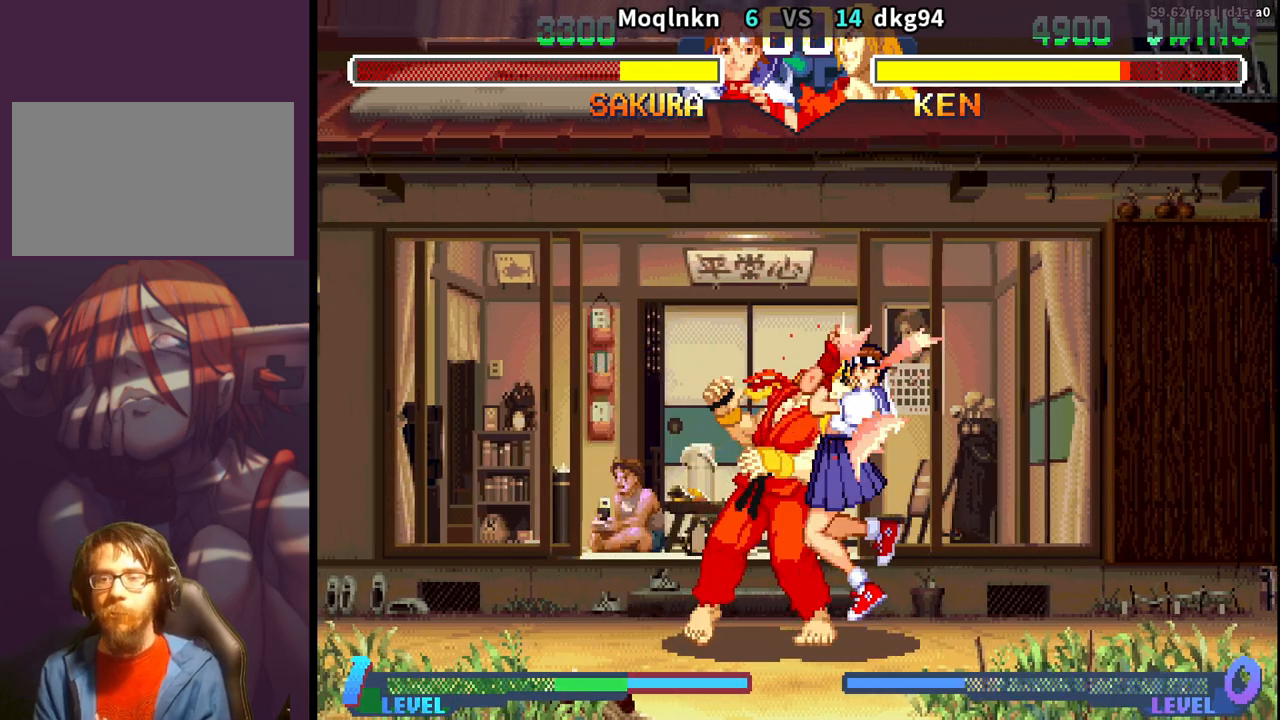
{"buttons": ["DPAD_LEFT"], "events": [[33, "LK", "down"], [33, "LP", "down"], [33, "MP", "down"], [50, "DPAD_DOWN", "up"], [50, "DPAD_LEFT", "down"], [50, "LK", "up"], [67, "LP", "up"], [67, "MP", "up"], [100, "DPAD_DOWN", "down"], [100, "DPAD_LEFT", "up"], [117, "LP", "down"], [133, "LK", "down"], [133, "MP", "down"], [150, "DPAD_DOWN", "up"], [150, "DPAD_LEFT", "down"], [167, "LK", "up"], [167, "LP", "up"], [167, "MP", "up"], [200, "DPAD_DOWN", "down"], [200, "DPAD_LEFT", "up"], [233, "LK", "down"], [233, "LP", "down"], [233, "MP", "down"], [267, "DPAD_DOWN", "up"], [267, "DPAD_LEFT", "down"], [267, "LK", "up"], [267, "LP", "up"], [267, "MP", "up"], [317, "DPAD_DOWN", "down"], [317, "LK", "down"], [333, "DPAD_LEFT", "up"], [333, "LP", "down"], [333, "MP", "down"], [367, "LK", "up"], [383, "DPAD_DOWN", "up"], [383, "DPAD_LEFT", "down"], [383, "LP", "up"], [383, "MP", "up"], [433, "DPAD_DOWN", "down"], [433, "LK", "down"], [433, "LP", "down"], [433, "MP", "down"], [450, "DPAD_LEFT", "up"], [467, "LK", "up"], [483, "DPAD_DOWN", "up"], [483, "LP", "up"], [483, "MP", "up"], [500, "DPAD_LEFT", "down"]]}
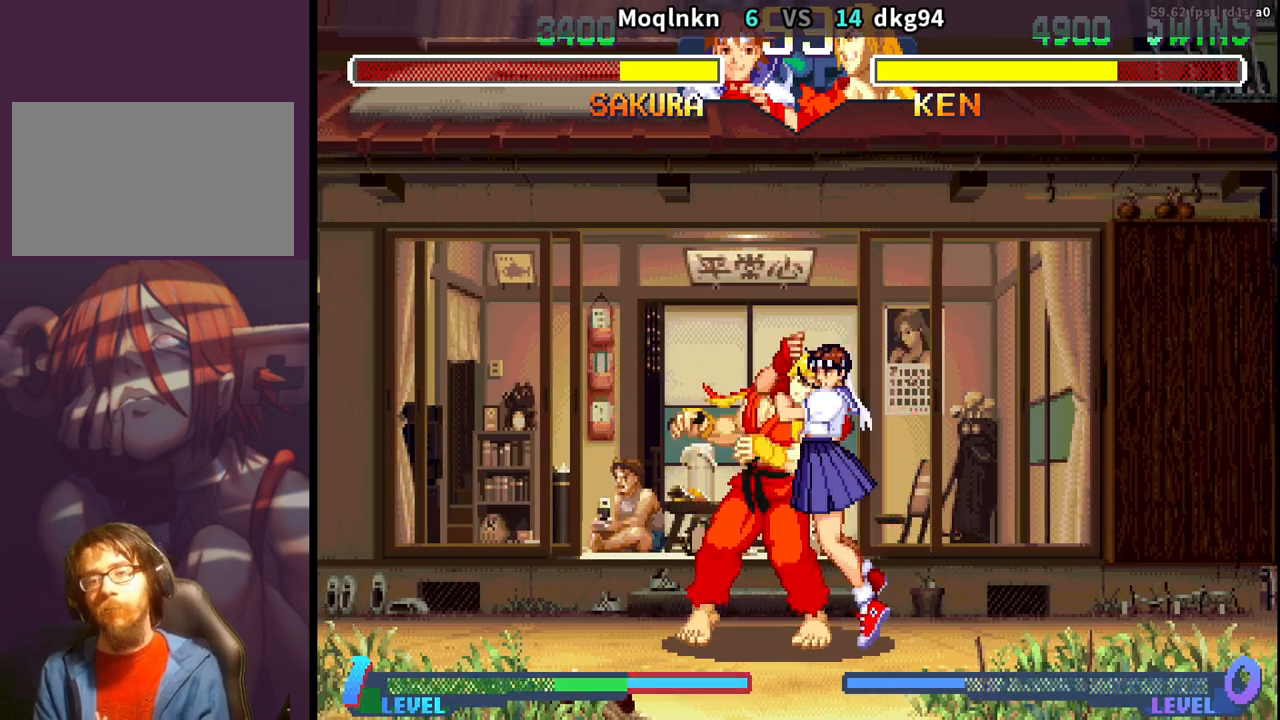
{"buttons": ["DPAD_DOWN"]}
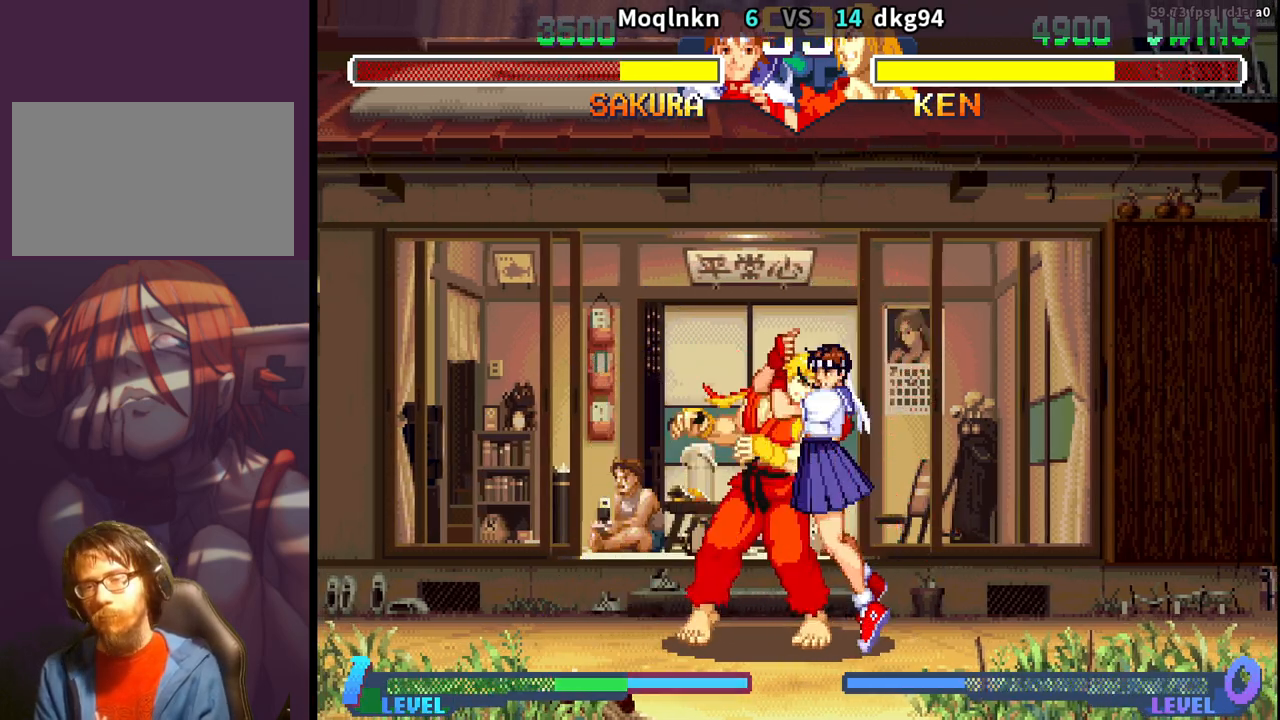
{"buttons": ["DPAD_DOWN"], "events": [[33, "LK", "down"], [33, "LP", "down"], [50, "MP", "down"], [67, "DPAD_LEFT", "down"], [67, "LK", "up"], [83, "LP", "up"], [83, "MP", "up"], [133, "LK", "down"], [133, "LP", "down"], [133, "MP", "down"], [167, "DPAD_DOWN", "up"], [167, "LK", "up"], [167, "LP", "up"], [167, "MP", "up"], [217, "DPAD_DOWN", "down"], [233, "DPAD_LEFT", "up"], [233, "LK", "down"], [233, "LP", "down"], [233, "MP", "down"], [267, "LK", "up"], [267, "LP", "up"], [283, "DPAD_DOWN", "up"], [283, "DPAD_LEFT", "down"], [283, "MP", "up"], [317, "LK", "down"], [333, "DPAD_LEFT", "up"], [333, "LP", "down"], [333, "MP", "down"], [350, "DPAD_DOWN", "down"], [367, "LK", "up"], [367, "LP", "up"], [383, "MP", "up"], [400, "DPAD_DOWN", "up"], [400, "DPAD_LEFT", "down"], [417, "LK", "down"], [433, "LP", "down"], [450, "MP", "down"], [467, "DPAD_DOWN", "down"], [467, "DPAD_LEFT", "up"], [483, "LP", "up"], [483, "MP", "up"], [500, "LK", "up"]]}
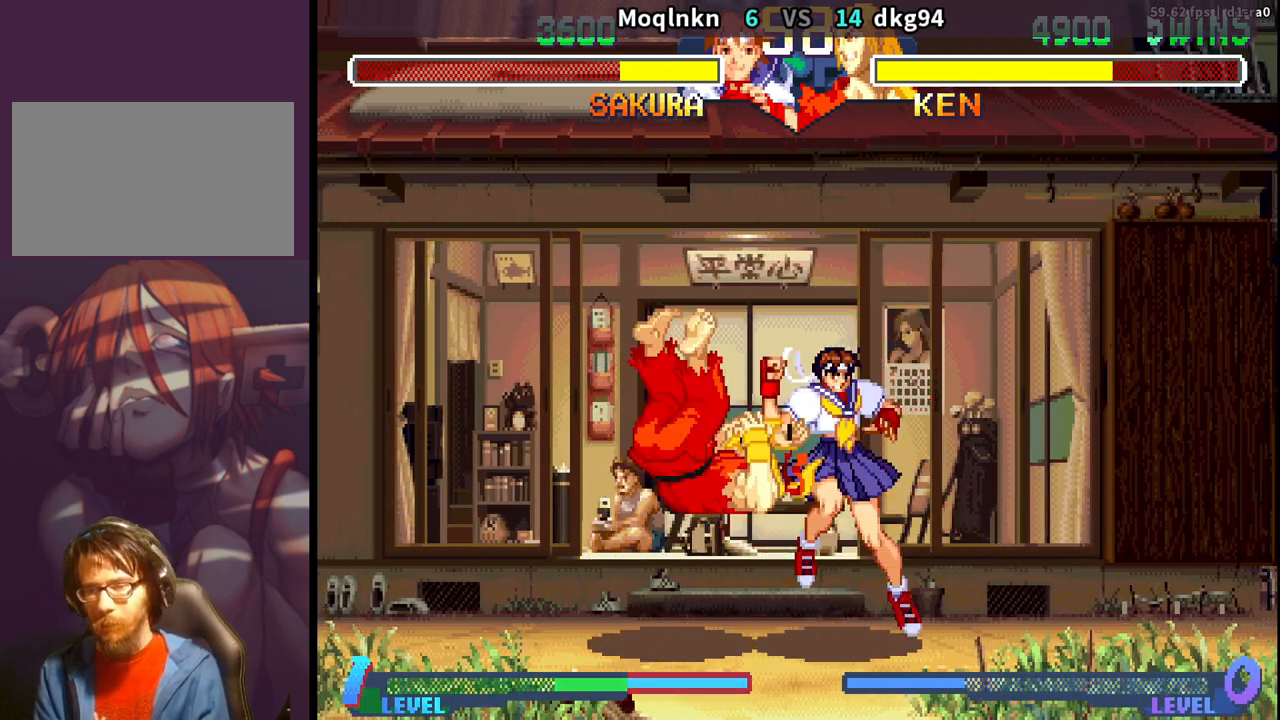
{"buttons": ["DPAD_UP", "DPAD_LEFT"], "events": [[17, "DPAD_DOWN", "up"], [17, "LK", "down"], [33, "LP", "down"], [33, "MP", "down"], [67, "DPAD_DOWN", "down"], [83, "LK", "up"], [83, "LP", "up"], [83, "MP", "up"], [117, "DPAD_DOWN", "up"], [117, "LK", "down"], [133, "DPAD_LEFT", "down"], [133, "LP", "down"], [133, "MP", "down"], [183, "LK", "up"], [200, "LP", "up"], [200, "MP", "up"], [233, "DPAD_UP", "down"]]}
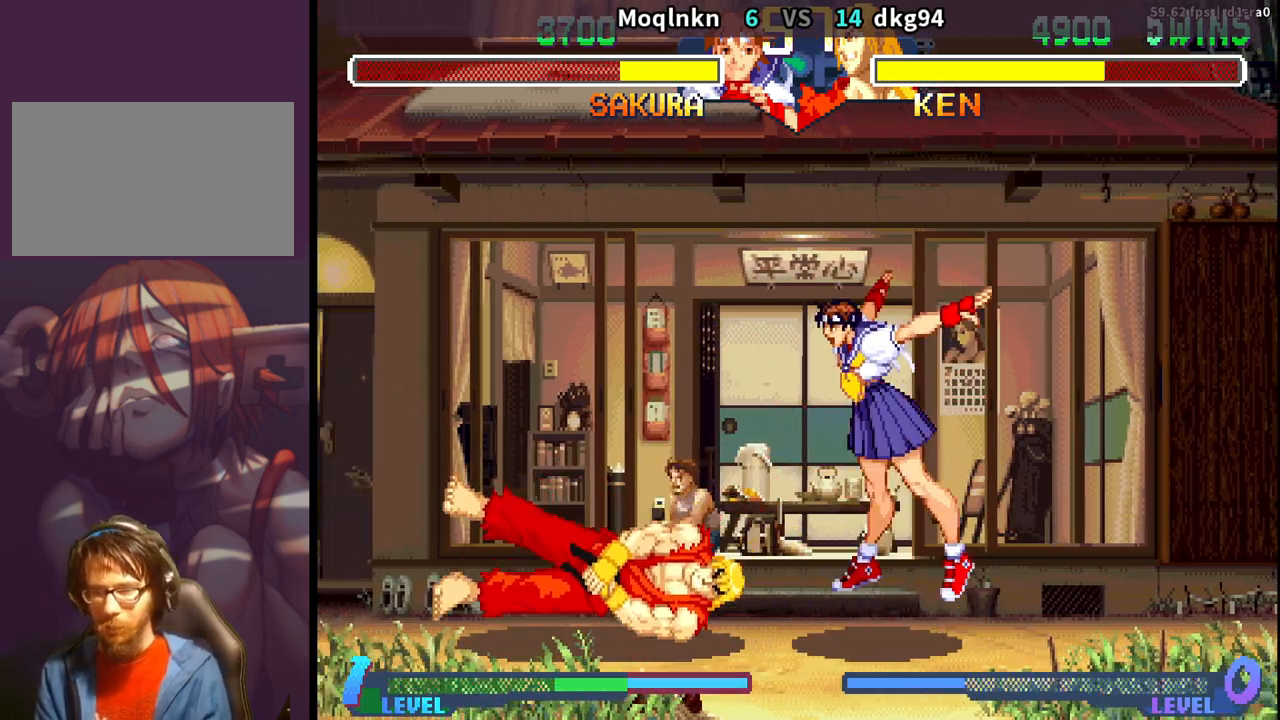
{"buttons": ["DPAD_DOWN", "DPAD_LEFT"], "events": [[133, "DPAD_LEFT", "up"], [133, "DPAD_UP", "up"], [333, "MK", "down"], [417, "MK", "up"], [450, "DPAD_LEFT", "down"], [467, "DPAD_DOWN", "down"]]}
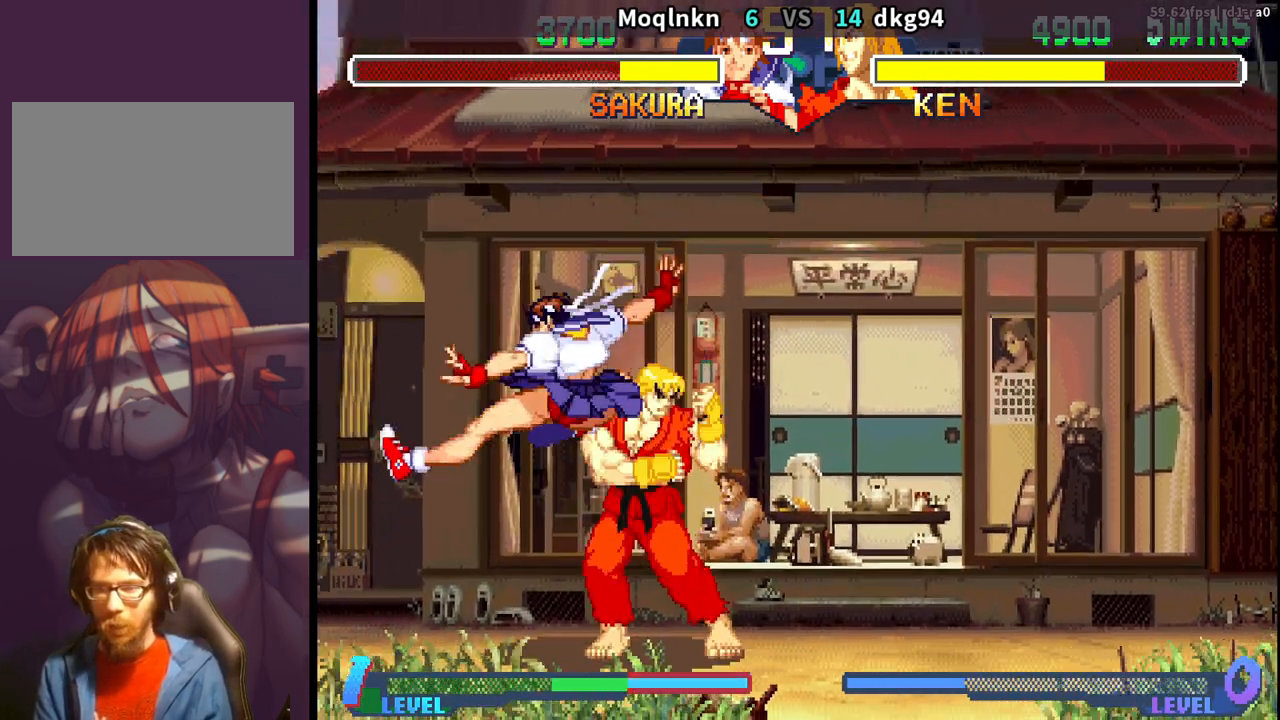
{"buttons": ["DPAD_DOWN", "DPAD_LEFT"], "events": [[100, "DPAD_DOWN", "up"], [100, "DPAD_LEFT", "up"], [150, "DPAD_RIGHT", "down"], [300, "MP", "down"], [350, "MP", "up"], [383, "DPAD_RIGHT", "up"], [433, "DPAD_LEFT", "down"], [500, "DPAD_DOWN", "down"]]}
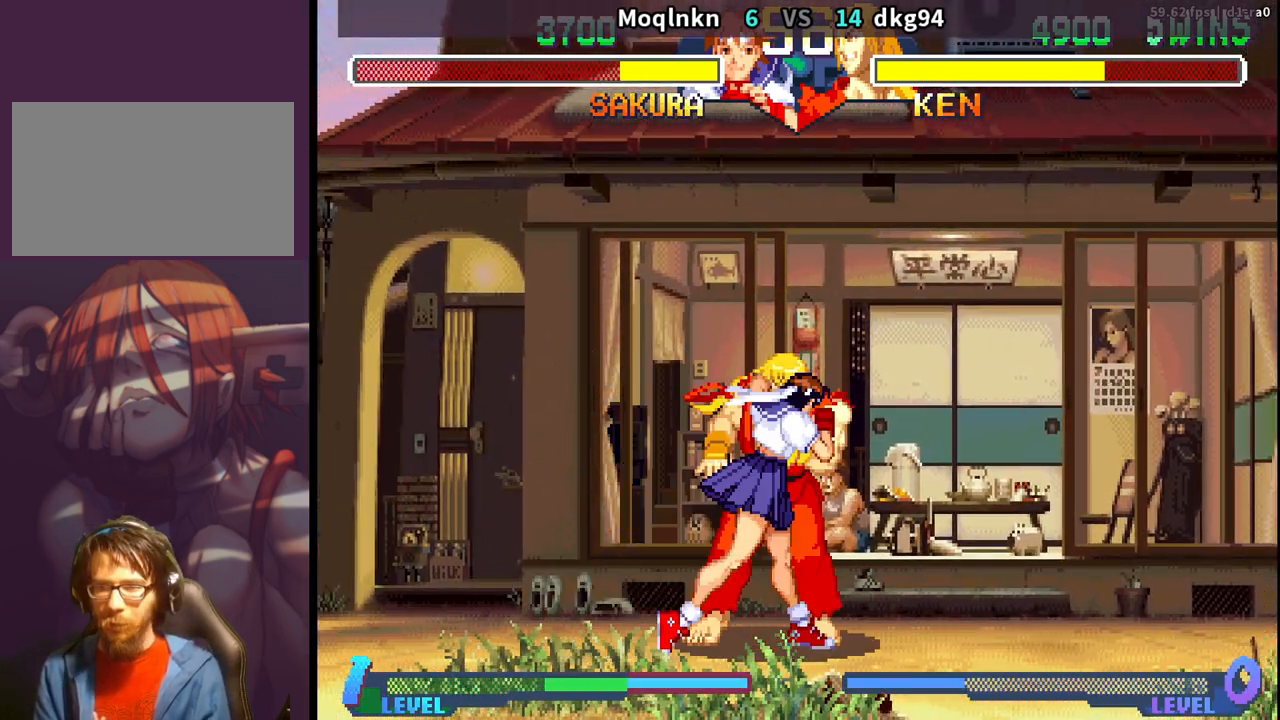
{"buttons": [], "events": [[183, "DPAD_DOWN", "up"], [183, "LP", "down"], [200, "LK", "down"], [217, "DPAD_LEFT", "up"], [217, "LK", "up"], [217, "LP", "up"], [267, "MP", "down"], [283, "LK", "down"], [300, "LK", "up"], [317, "MP", "up"], [350, "LK", "down"], [350, "LP", "down"], [350, "MP", "down"], [367, "DPAD_DOWN", "down"], [400, "LK", "up"], [400, "LP", "up"], [400, "MP", "up"], [450, "LP", "down"], [467, "LK", "down"], [467, "MP", "down"], [500, "DPAD_DOWN", "up"], [500, "LK", "up"], [500, "LP", "up"], [500, "MP", "up"]]}
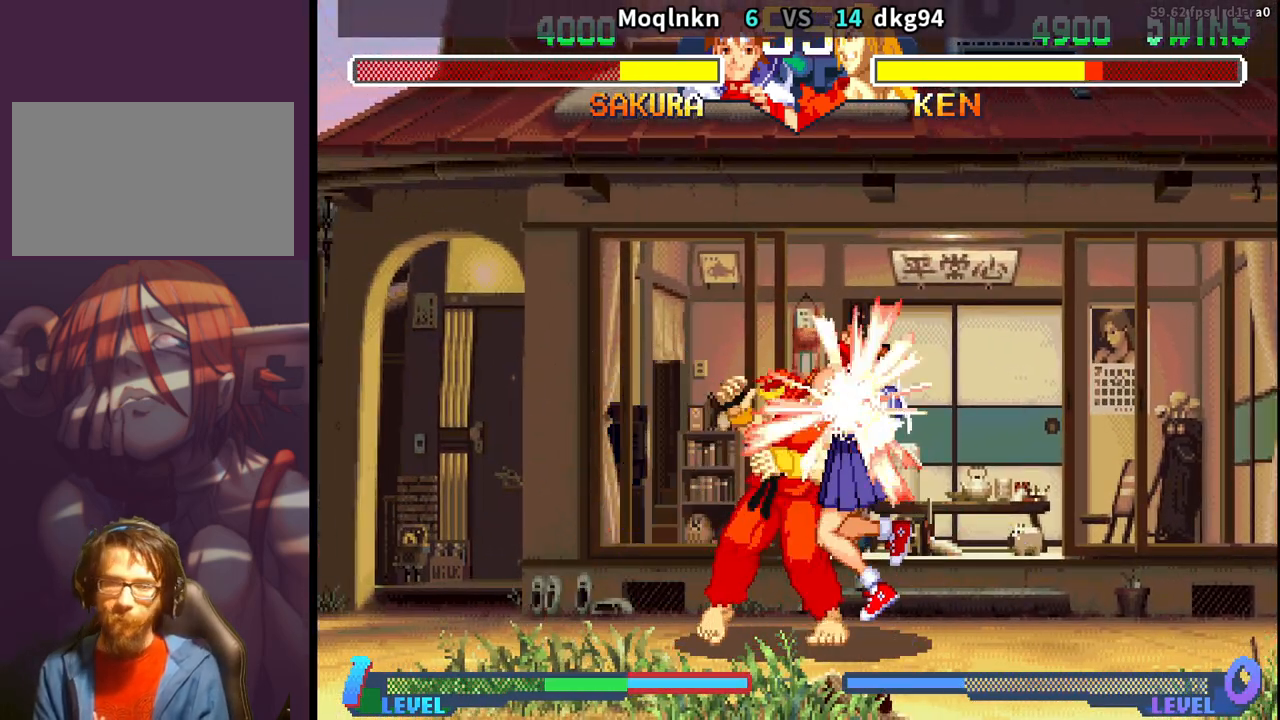
{"buttons": ["DPAD_DOWN", "LP", "MP"], "events": [[17, "DPAD_LEFT", "down"], [50, "DPAD_DOWN", "down"], [50, "LK", "down"], [50, "LP", "down"], [50, "MP", "down"], [67, "DPAD_LEFT", "up"], [100, "DPAD_DOWN", "up"], [100, "DPAD_LEFT", "down"], [100, "LK", "up"], [100, "LP", "up"], [117, "MP", "up"], [167, "DPAD_DOWN", "down"], [167, "DPAD_LEFT", "up"], [167, "LK", "down"], [167, "LP", "down"], [167, "MP", "down"], [200, "LK", "up"], [217, "LP", "up"], [233, "DPAD_DOWN", "up"], [233, "DPAD_LEFT", "down"], [233, "MP", "up"], [250, "DPAD_UP", "down"], [267, "DPAD_UP", "up"], [267, "LK", "down"], [267, "LP", "down"], [267, "MP", "down"], [283, "DPAD_DOWN", "down"], [283, "DPAD_LEFT", "up"], [300, "LK", "up"], [317, "LP", "up"], [317, "MP", "up"], [350, "DPAD_DOWN", "up"], [350, "DPAD_LEFT", "down"], [367, "LK", "down"], [367, "LP", "down"], [367, "MP", "down"], [400, "DPAD_DOWN", "down"], [400, "DPAD_LEFT", "up"], [400, "LK", "up"], [417, "LP", "up"], [417, "MP", "up"], [450, "DPAD_DOWN", "up"], [450, "DPAD_LEFT", "down"], [467, "LK", "down"], [467, "LP", "down"], [467, "MP", "down"], [500, "DPAD_DOWN", "down"], [500, "DPAD_LEFT", "up"], [500, "LK", "up"]]}
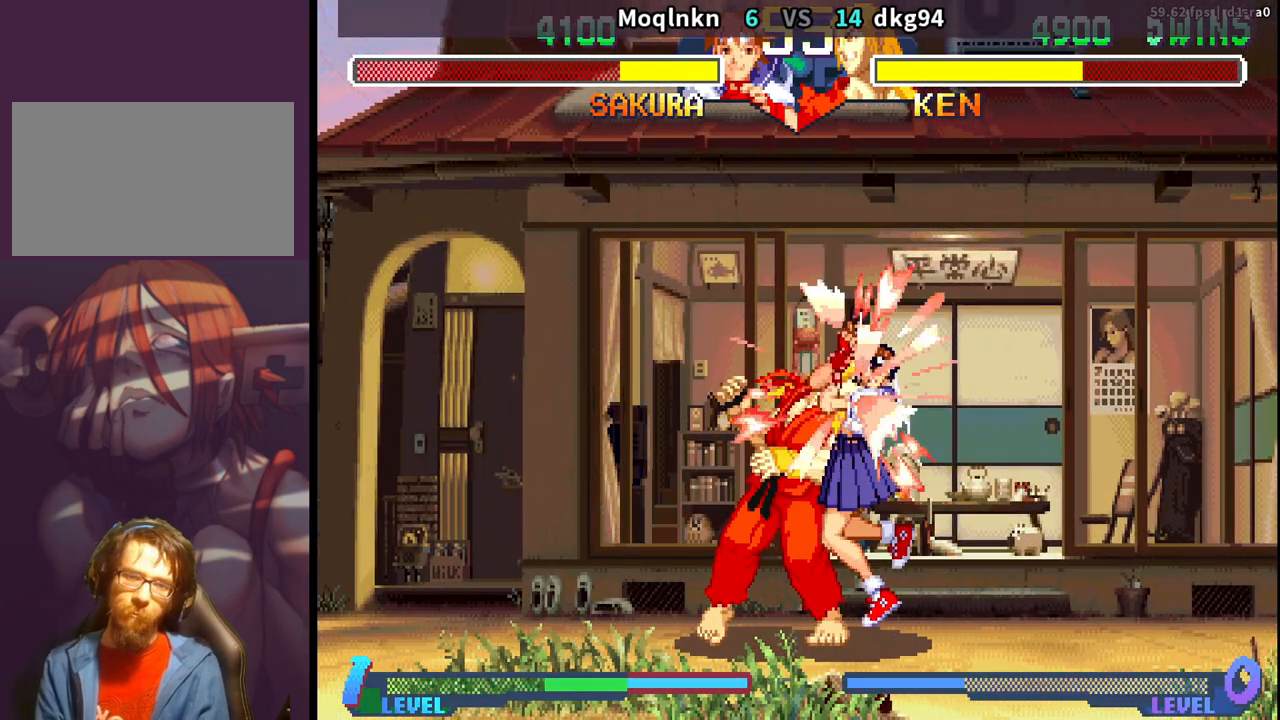
{"buttons": ["DPAD_DOWN", "LK", "LP", "MP"], "events": [[17, "LP", "up"], [33, "MP", "up"], [67, "DPAD_DOWN", "up"], [67, "LK", "down"], [83, "LP", "down"], [83, "MP", "down"], [133, "DPAD_DOWN", "down"], [133, "LK", "up"], [150, "MP", "up"], [167, "LK", "down"], [167, "MP", "down"], [183, "DPAD_DOWN", "up"], [183, "DPAD_LEFT", "down"], [217, "LK", "up"], [233, "DPAD_LEFT", "up"], [233, "LP", "up"], [250, "MP", "up"], [267, "LK", "down"], [267, "LP", "down"], [267, "MP", "down"], [300, "DPAD_LEFT", "down"], [317, "LK", "up"], [317, "LP", "up"], [333, "MP", "up"], [350, "DPAD_DOWN", "down"], [350, "DPAD_LEFT", "up"], [383, "LK", "down"], [383, "LP", "down"], [383, "MP", "down"], [400, "LK", "up"], [417, "DPAD_DOWN", "up"], [417, "DPAD_LEFT", "down"], [417, "LP", "up"], [433, "MP", "up"], [467, "DPAD_DOWN", "down"], [467, "DPAD_LEFT", "up"], [483, "LK", "down"], [483, "LP", "down"], [483, "MP", "down"]]}
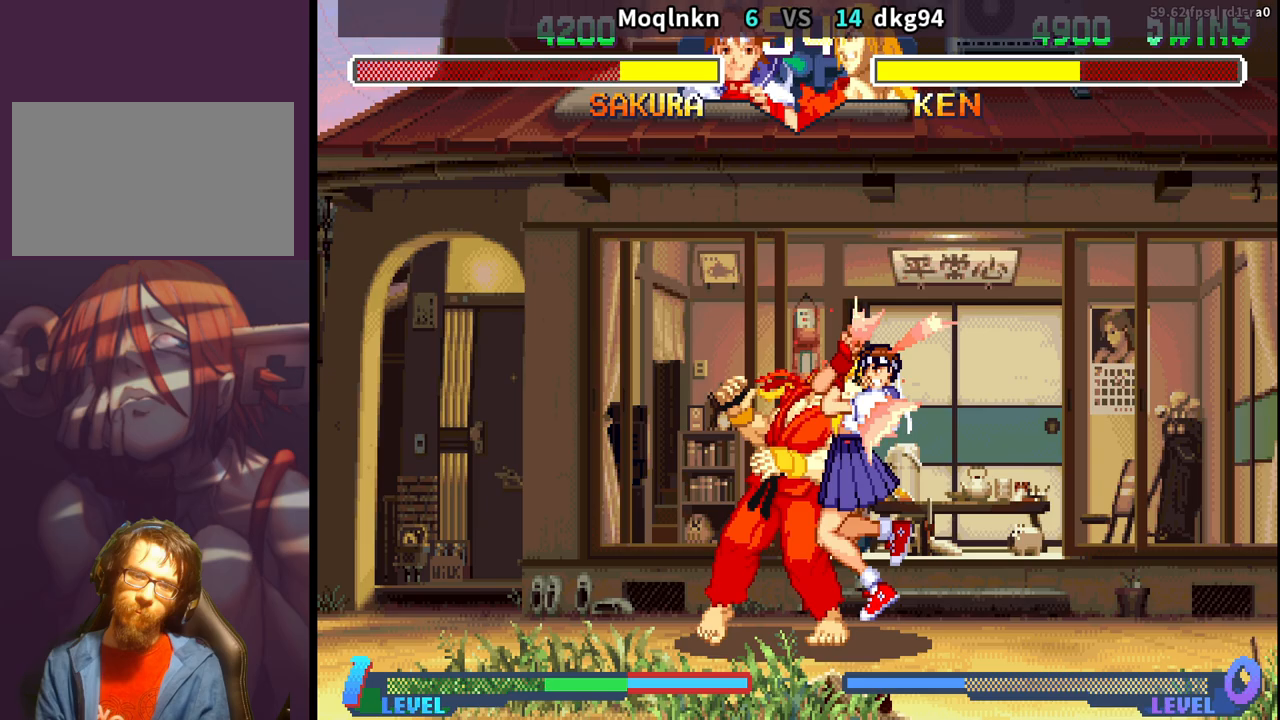
{"buttons": ["LK", "LP", "MP"], "events": [[17, "DPAD_DOWN", "up"], [33, "DPAD_LEFT", "down"], [33, "LK", "up"], [33, "LP", "up"], [33, "MP", "up"], [67, "DPAD_DOWN", "down"], [83, "DPAD_LEFT", "up"], [83, "LK", "down"], [83, "LP", "down"], [83, "MP", "down"], [117, "DPAD_DOWN", "up"], [133, "DPAD_LEFT", "down"], [133, "LK", "up"], [133, "LP", "up"], [150, "MP", "up"], [183, "DPAD_DOWN", "down"], [183, "DPAD_LEFT", "up"], [200, "LK", "down"], [200, "LP", "down"], [200, "MP", "down"], [233, "LK", "up"], [233, "LP", "up"], [233, "MP", "up"], [250, "DPAD_DOWN", "up"], [250, "DPAD_LEFT", "down"], [283, "LK", "down"], [300, "DPAD_DOWN", "down"], [300, "DPAD_LEFT", "up"], [300, "LP", "down"], [300, "MP", "down"], [333, "LK", "up"], [350, "DPAD_DOWN", "up"], [350, "LP", "up"], [350, "MP", "up"], [367, "DPAD_LEFT", "down"], [400, "LK", "down"], [400, "LP", "down"], [417, "DPAD_DOWN", "down"], [417, "DPAD_LEFT", "up"], [417, "MP", "down"], [433, "LK", "up"], [450, "LP", "up"], [450, "MP", "up"], [467, "DPAD_DOWN", "up"], [500, "LK", "down"], [500, "LP", "down"], [500, "MP", "down"]]}
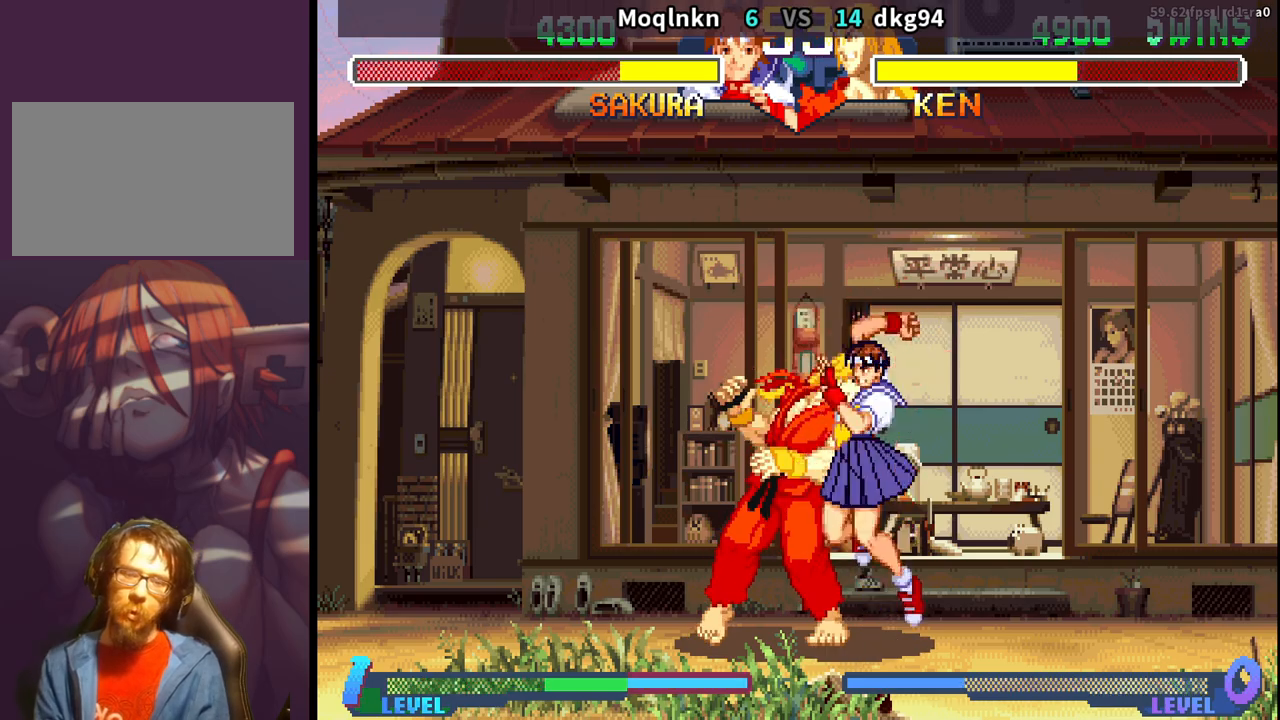
{"buttons": ["DPAD_UP", "DPAD_LEFT"], "events": [[17, "DPAD_DOWN", "down"], [33, "LK", "up"], [50, "LP", "up"], [50, "MP", "up"], [83, "DPAD_DOWN", "up"], [83, "DPAD_LEFT", "down"], [83, "LK", "down"], [83, "LP", "down"], [83, "MP", "down"], [133, "LK", "up"], [133, "LP", "up"], [150, "MP", "up"], [200, "DPAD_UP", "down"], [200, "LK", "down"], [200, "LP", "down"], [217, "LK", "up"], [217, "LP", "up"]]}
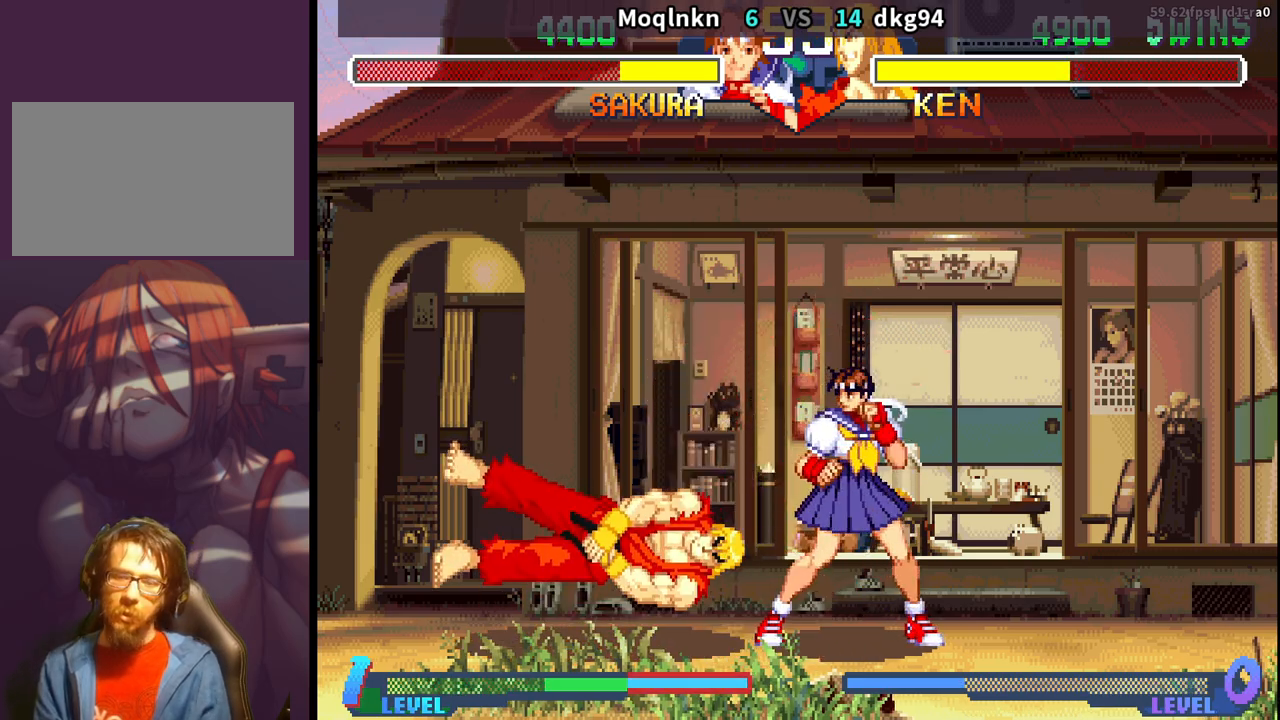
{"buttons": [], "events": [[150, "DPAD_LEFT", "up"], [150, "DPAD_UP", "up"], [417, "MK", "down"], [467, "MK", "up"]]}
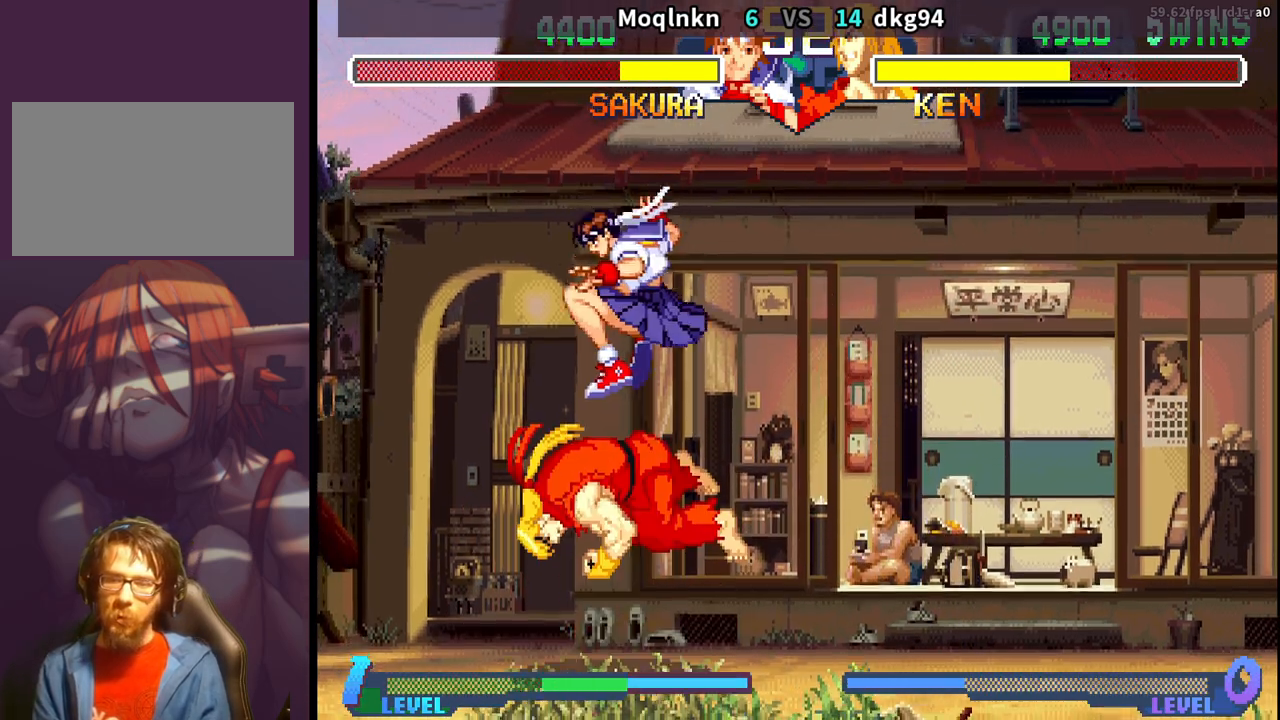
{"buttons": ["DPAD_DOWN", "DPAD_LEFT", "LK"], "events": [[17, "DPAD_DOWN", "down"], [33, "DPAD_LEFT", "down"], [250, "LK", "down"], [267, "LK", "up"], [283, "LK", "down"], [317, "LK", "up"], [450, "LK", "down"], [467, "LK", "up"], [483, "LK", "down"]]}